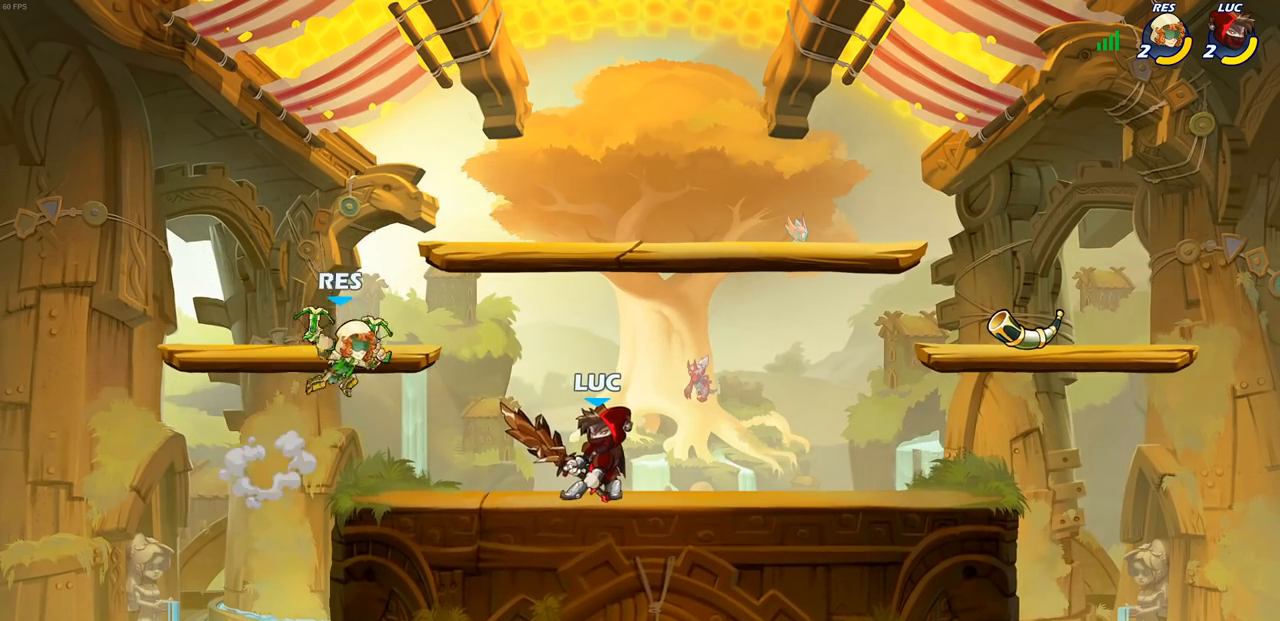
Gameplay with a controller (PlayStation layout); each line is a JSON object with the inputs held at the frame after it. "events" lists button and stick changes between this image and that frame as [ms after this image, input, new state], when the widget could be followed in between.
{"buttons": [], "left_stick": "center", "right_stick": "center", "events": [[17, "CIRCLE", "down"], [33, "left_stick", "center"], [50, "CIRCLE", "up"], [83, "R2", "up"], [283, "left_stick", "right"], [500, "left_stick", "center"]]}
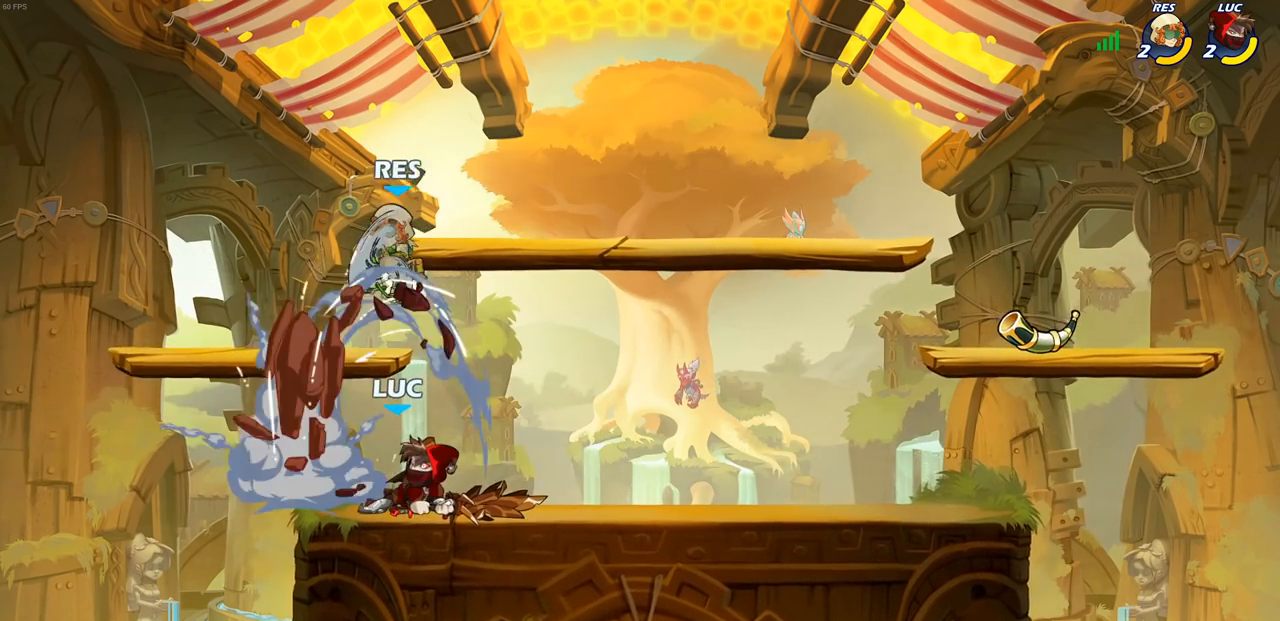
{"buttons": [], "left_stick": "right", "right_stick": "center", "events": [[417, "left_stick", "right"]]}
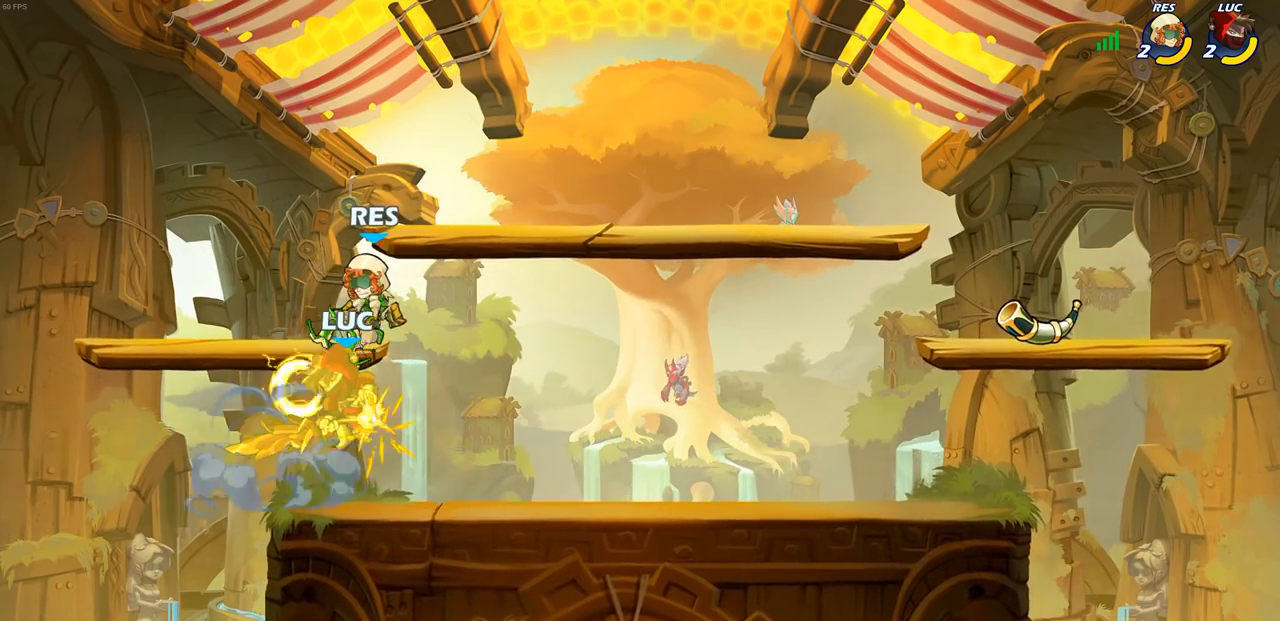
{"buttons": ["R2"], "left_stick": "up-right", "right_stick": "center", "events": [[300, "left_stick", "up-right"], [433, "R2", "down"]]}
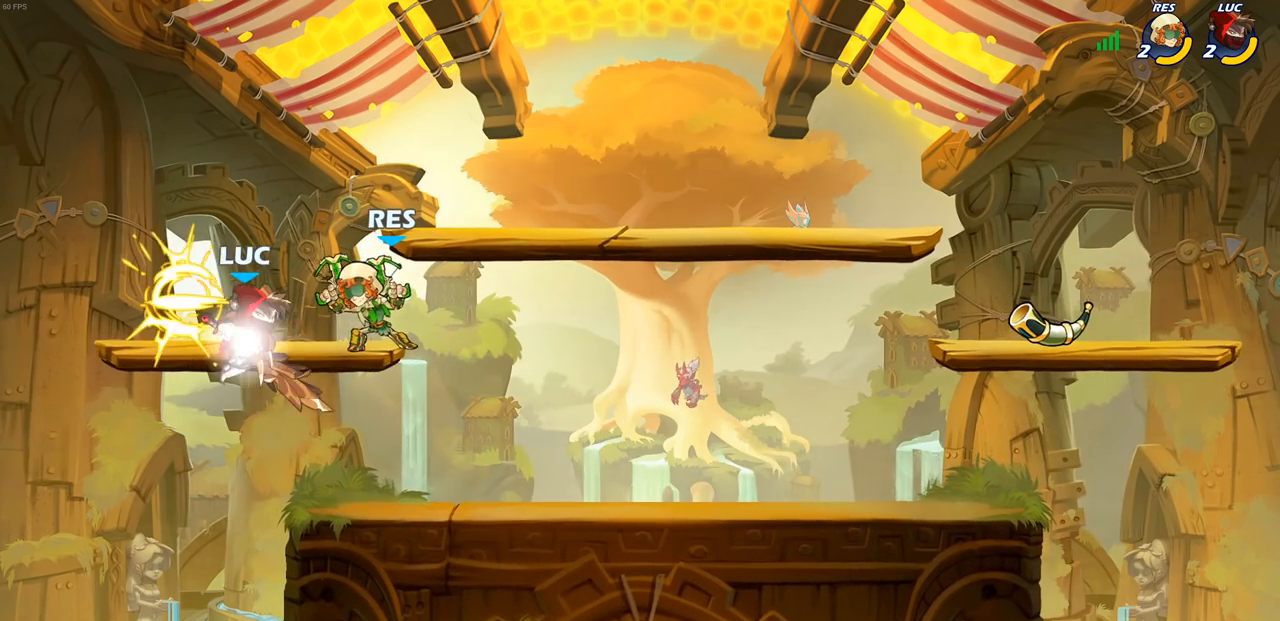
{"buttons": [], "left_stick": "center", "right_stick": "center", "events": [[250, "R2", "up"], [267, "left_stick", "down-right"], [317, "SQUARE", "down"], [367, "SQUARE", "up"], [367, "left_stick", "center"]]}
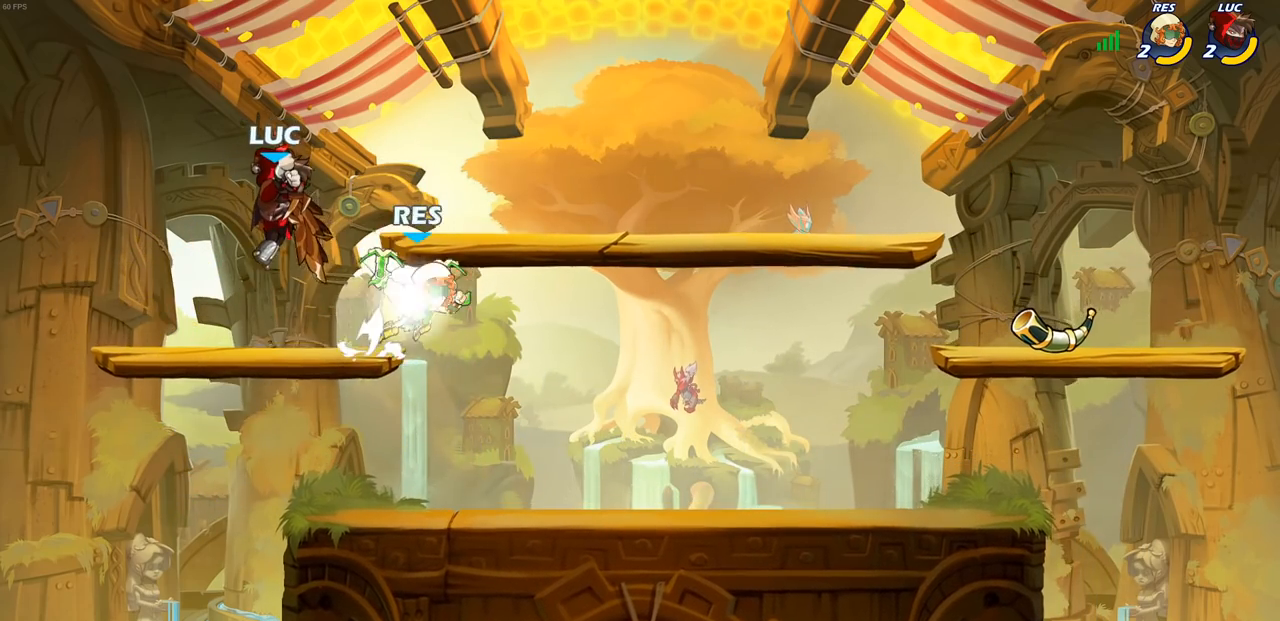
{"buttons": [], "left_stick": "down-left", "right_stick": "center", "events": [[400, "left_stick", "left"], [500, "left_stick", "down-left"]]}
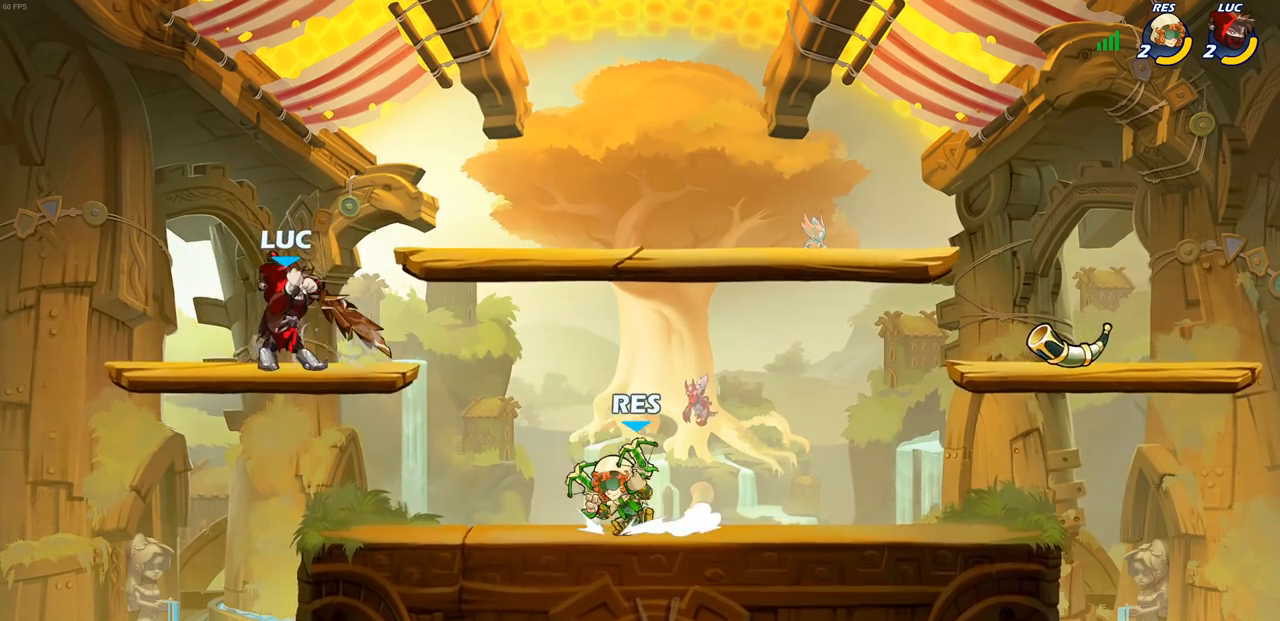
{"buttons": [], "left_stick": "center", "right_stick": "center", "events": [[133, "left_stick", "right"], [233, "SQUARE", "down"], [283, "left_stick", "up-right"], [317, "SQUARE", "up"], [467, "left_stick", "center"]]}
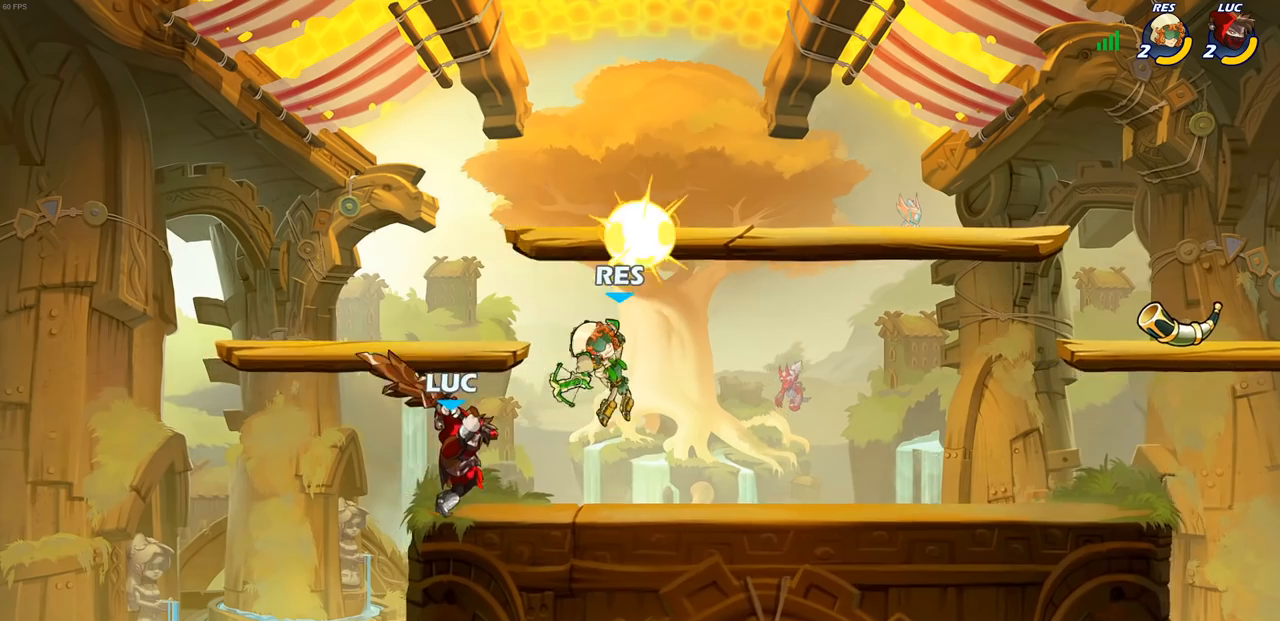
{"buttons": [], "left_stick": "down", "right_stick": "center", "events": [[367, "left_stick", "down"], [400, "SQUARE", "down"], [483, "SQUARE", "up"]]}
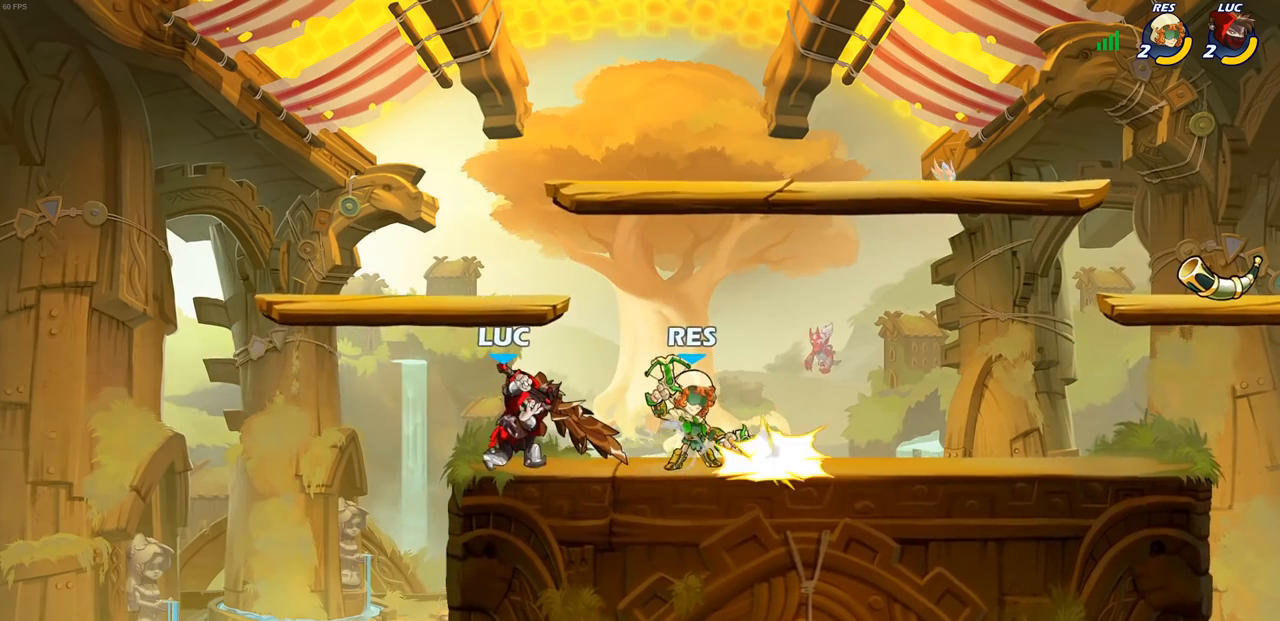
{"buttons": [], "left_stick": "right", "right_stick": "center", "events": [[67, "SQUARE", "down"], [167, "SQUARE", "up"], [167, "left_stick", "down-right"], [233, "SQUARE", "down"], [267, "left_stick", "right"], [317, "SQUARE", "up"], [400, "SQUARE", "down"], [500, "SQUARE", "up"]]}
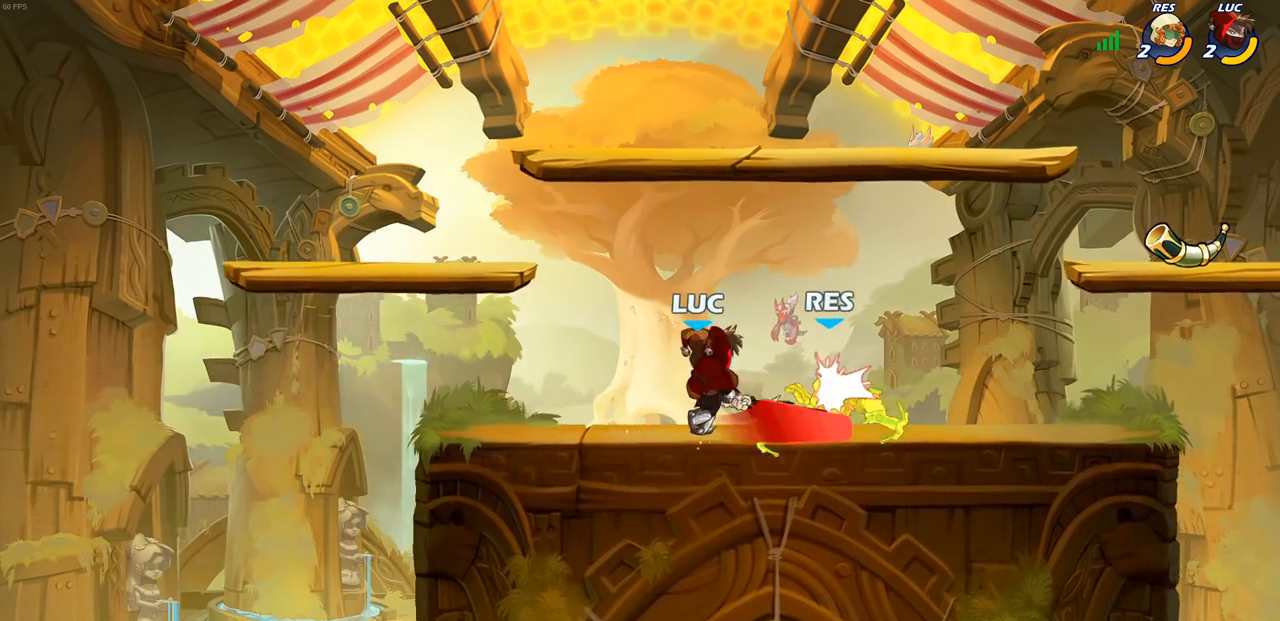
{"buttons": ["R2"], "left_stick": "right", "right_stick": "center", "events": [[133, "left_stick", "center"], [300, "left_stick", "right"], [450, "R2", "down"]]}
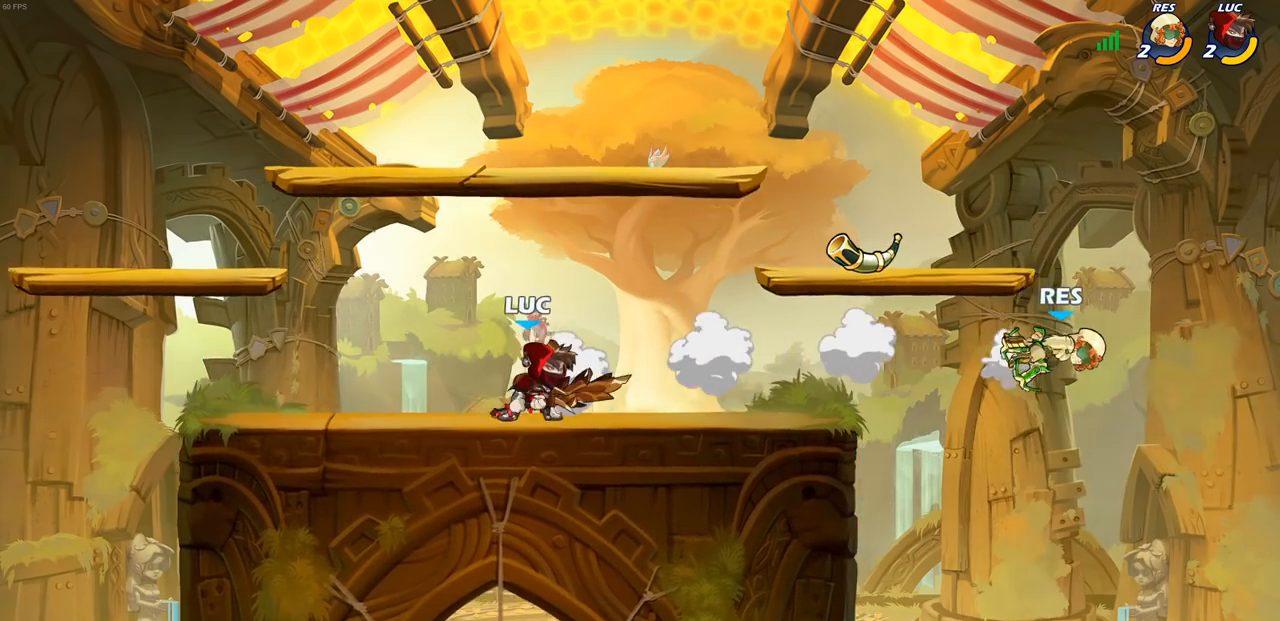
{"buttons": [], "left_stick": "center", "right_stick": "center", "events": [[117, "R2", "up"], [200, "left_stick", "down"], [250, "CIRCLE", "down"], [333, "CIRCLE", "up"], [350, "left_stick", "center"]]}
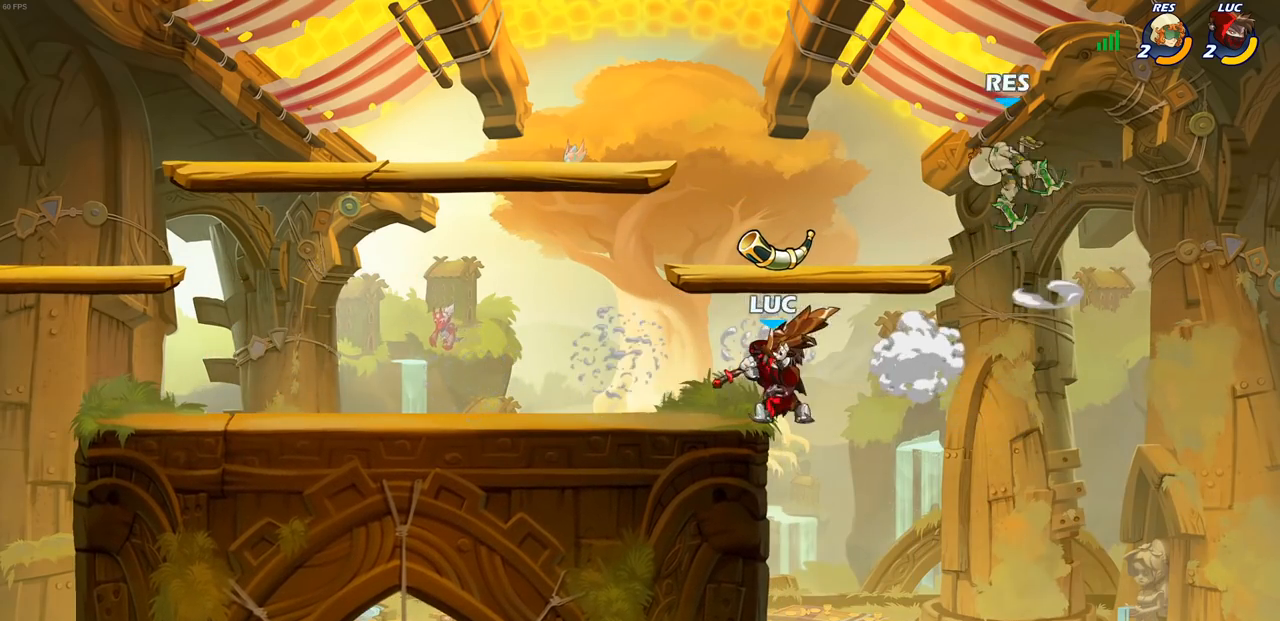
{"buttons": [], "left_stick": "center", "right_stick": "center", "events": []}
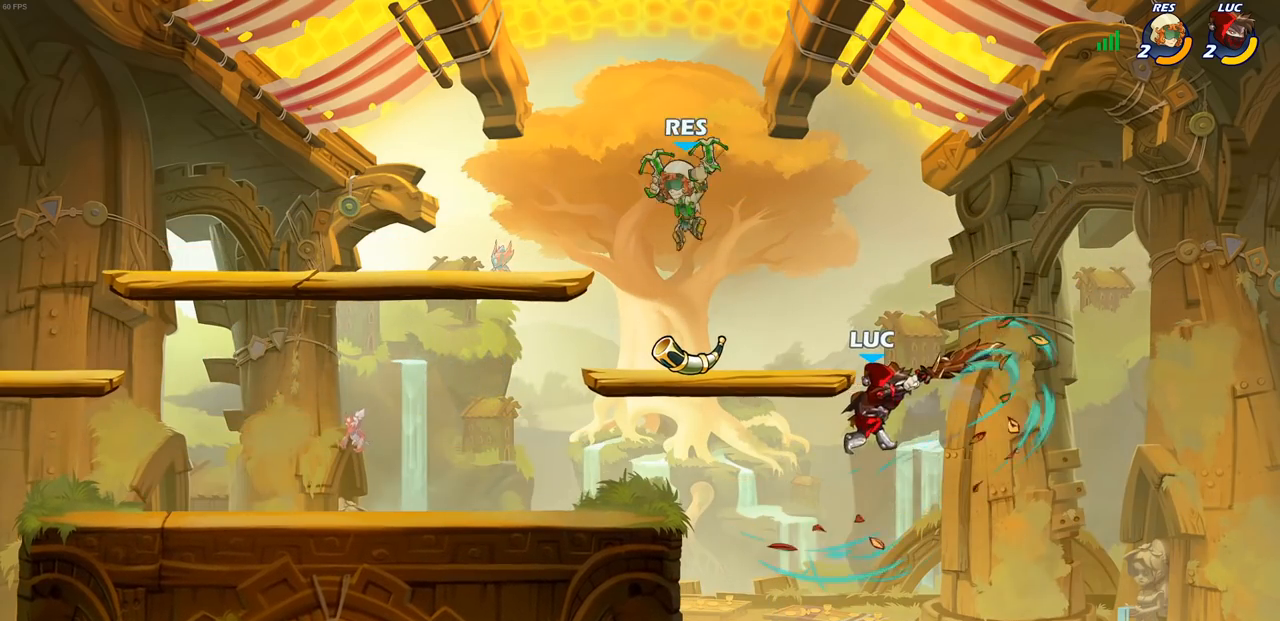
{"buttons": ["CROSS"], "left_stick": "up", "right_stick": "center", "events": [[133, "left_stick", "left"], [400, "left_stick", "up"], [467, "CROSS", "down"]]}
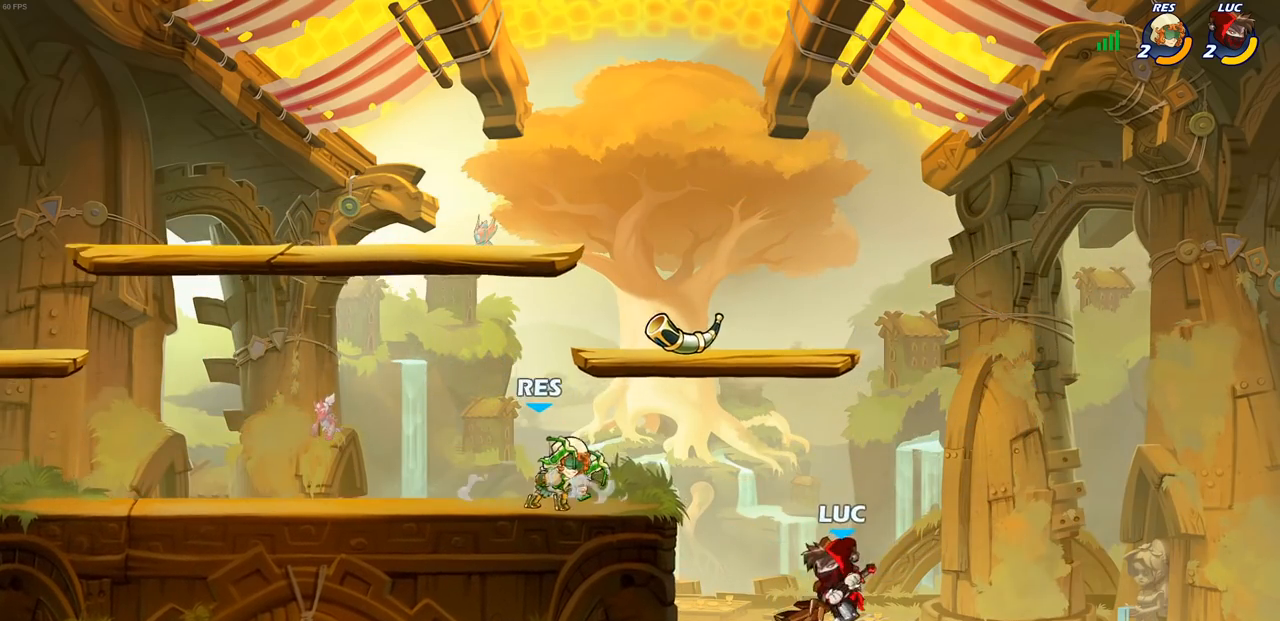
{"buttons": [], "left_stick": "center", "right_stick": "center", "events": [[33, "left_stick", "center"], [50, "CIRCLE", "down"], [67, "CROSS", "up"], [133, "CIRCLE", "up"]]}
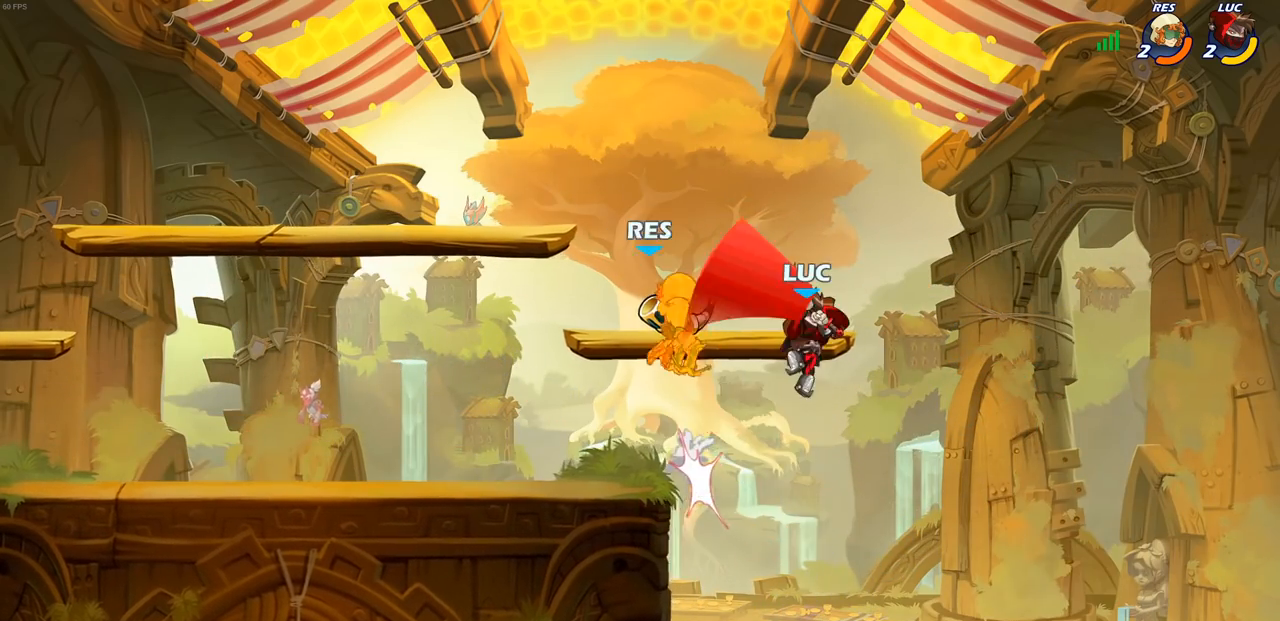
{"buttons": [], "left_stick": "left", "right_stick": "center", "events": [[100, "left_stick", "up-left"], [200, "left_stick", "left"], [300, "left_stick", "down-left"], [467, "left_stick", "left"]]}
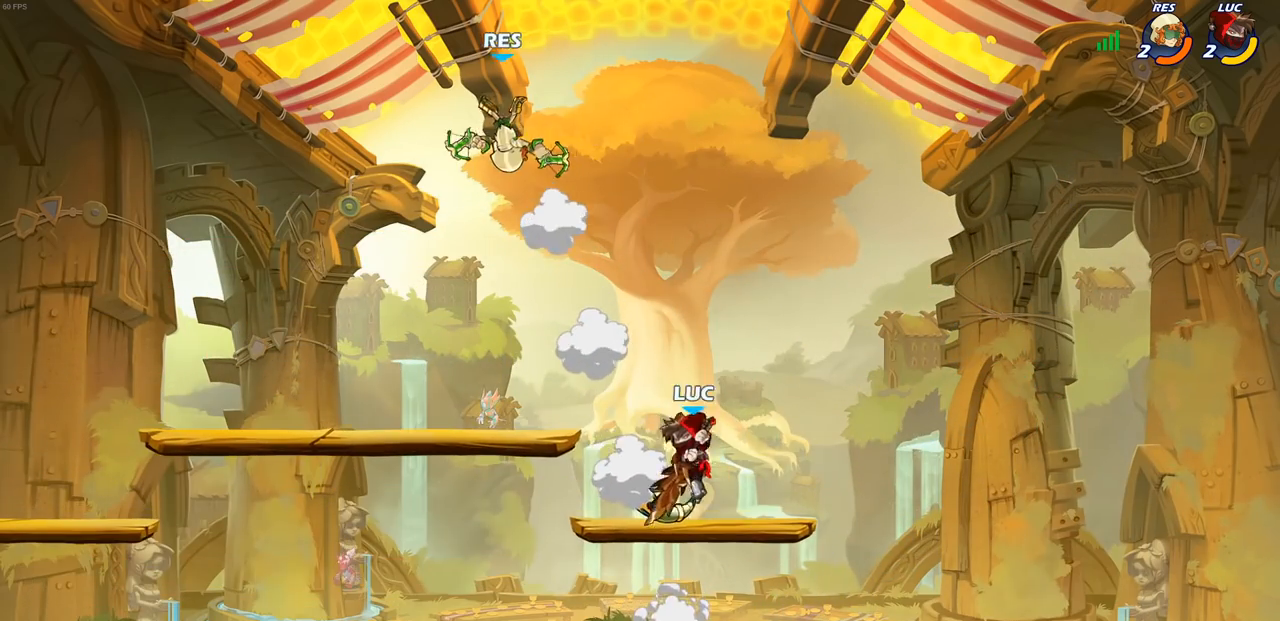
{"buttons": [], "left_stick": "left", "right_stick": "center", "events": [[67, "R2", "down"], [117, "CIRCLE", "down"], [183, "R2", "up"], [183, "left_stick", "center"], [217, "CIRCLE", "up"], [383, "left_stick", "left"]]}
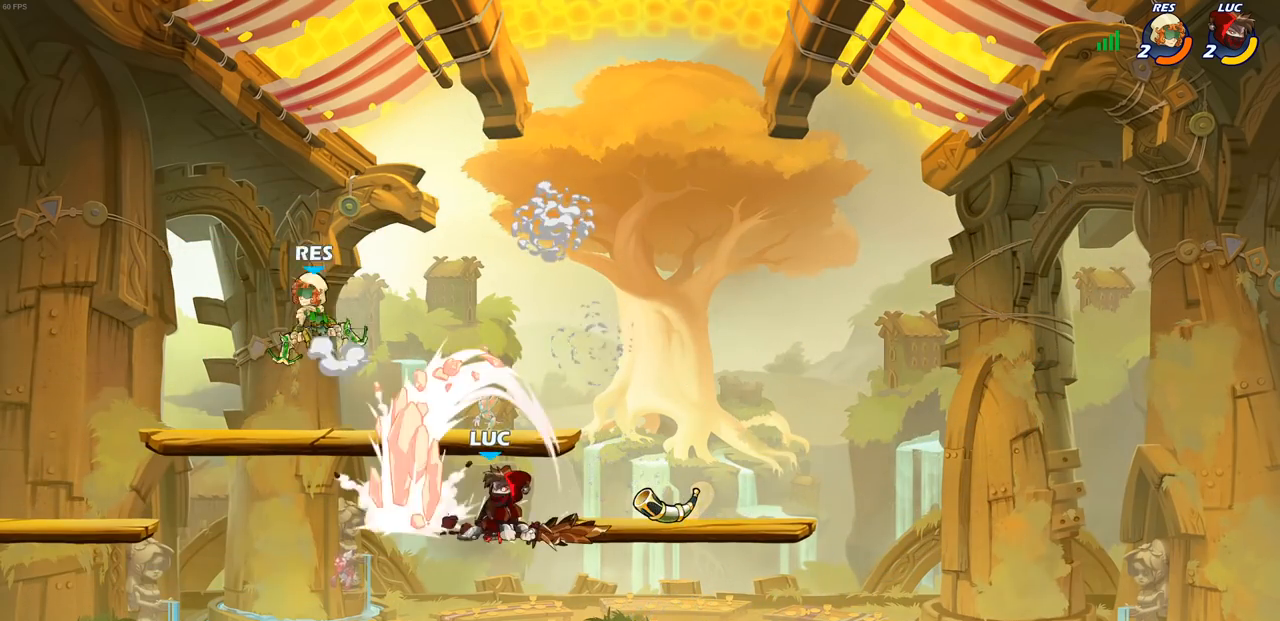
{"buttons": [], "left_stick": "right", "right_stick": "center", "events": [[50, "left_stick", "center"], [400, "left_stick", "right"]]}
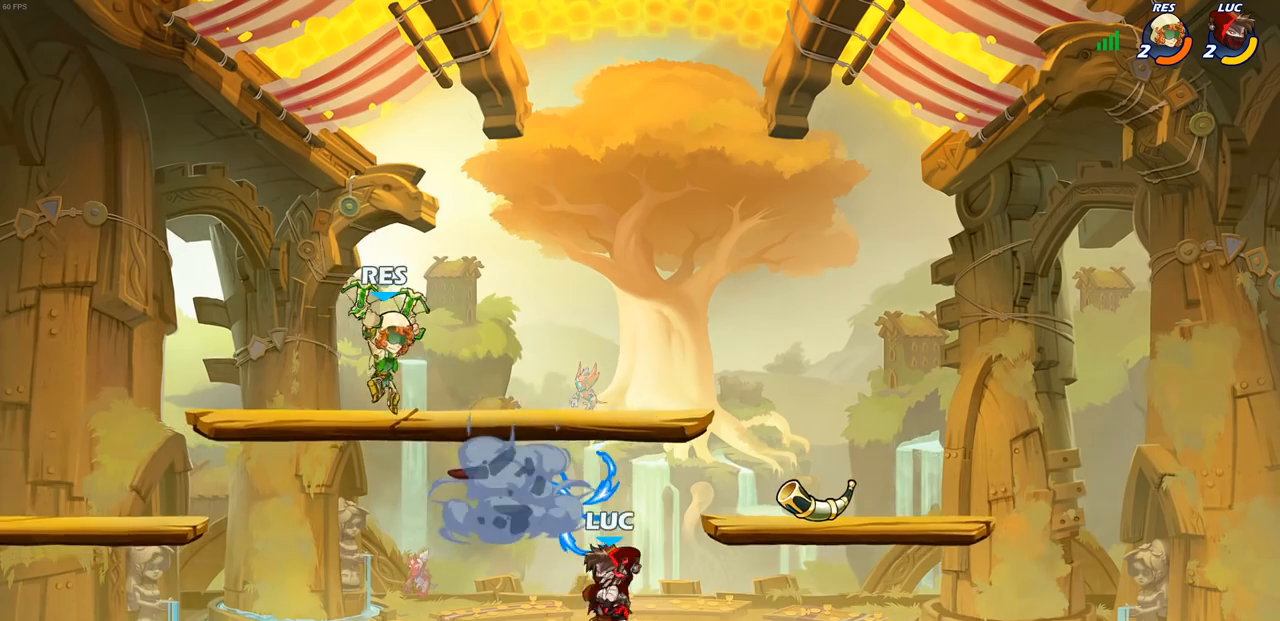
{"buttons": [], "left_stick": "down-left", "right_stick": "center", "events": [[267, "left_stick", "down-left"], [333, "SQUARE", "down"], [417, "SQUARE", "up"]]}
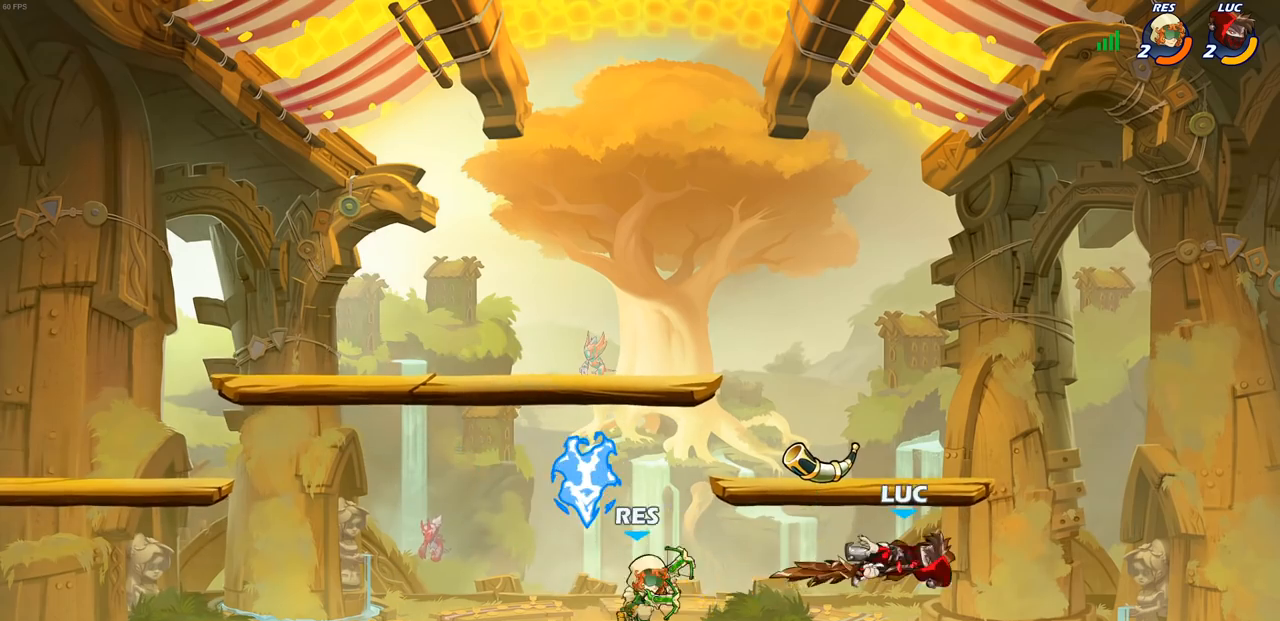
{"buttons": [], "left_stick": "left", "right_stick": "center", "events": [[117, "left_stick", "up"], [183, "CROSS", "down"], [217, "R2", "down"], [400, "left_stick", "left"], [433, "CROSS", "up"], [467, "R2", "up"]]}
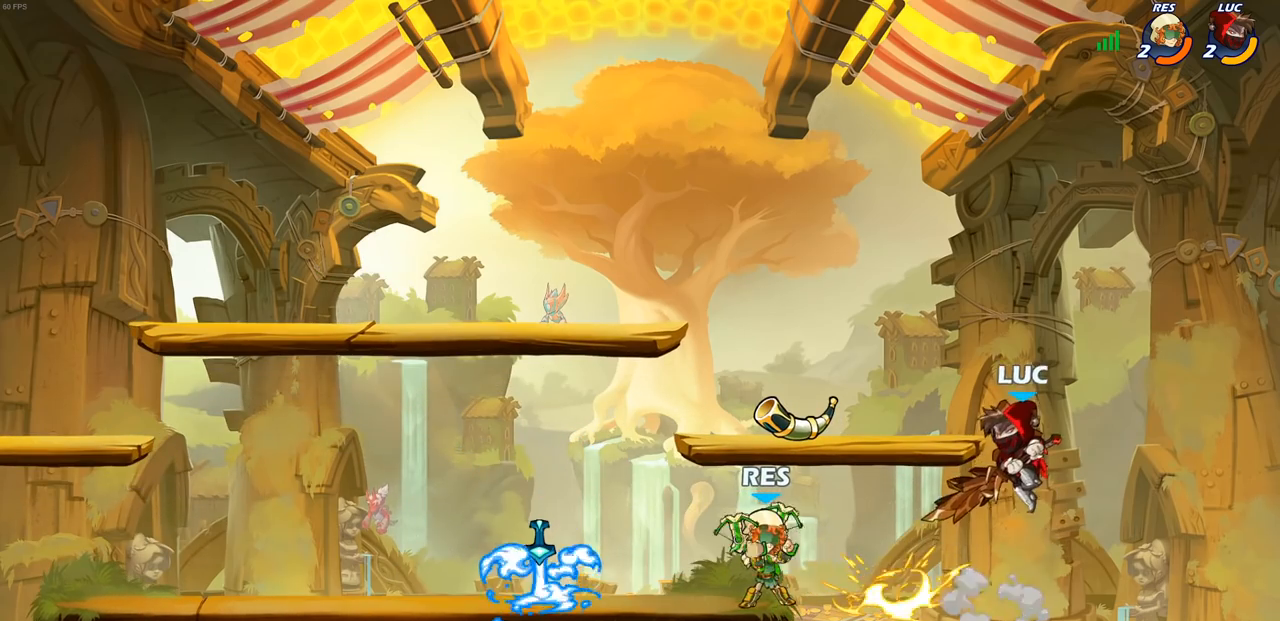
{"buttons": [], "left_stick": "up-left", "right_stick": "center", "events": [[33, "left_stick", "down-left"], [150, "SQUARE", "down"], [167, "left_stick", "up-left"], [217, "SQUARE", "up"]]}
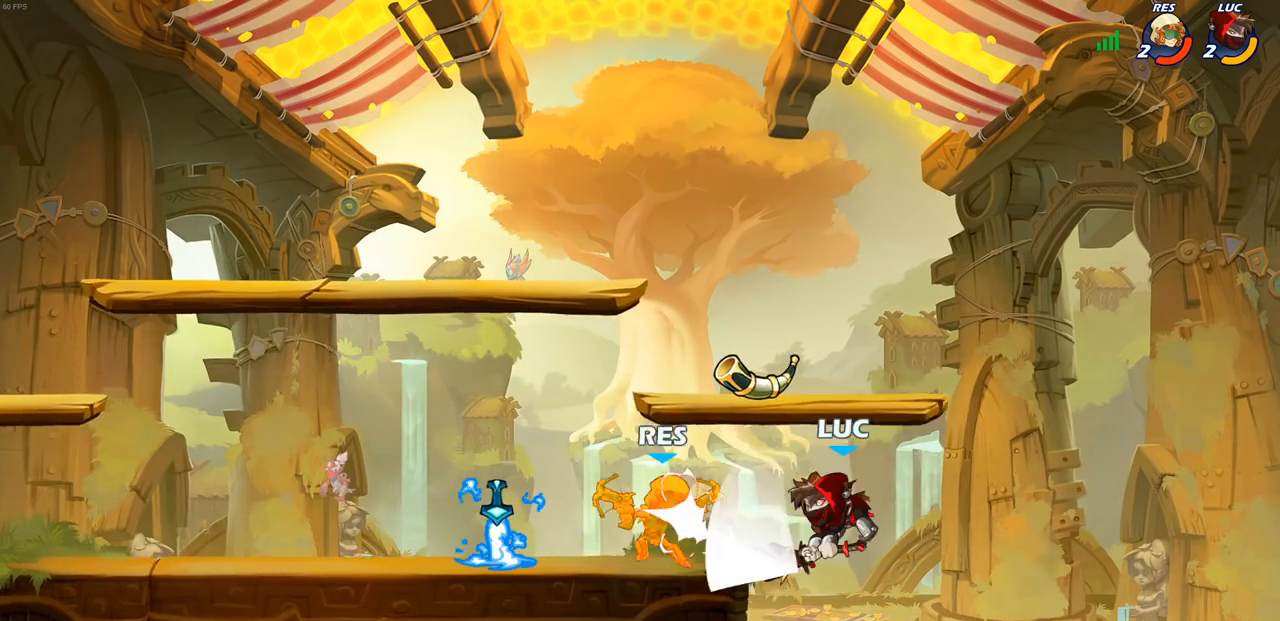
{"buttons": ["CROSS"], "left_stick": "up-left", "right_stick": "center", "events": [[283, "CROSS", "down"], [400, "CROSS", "up"], [483, "CROSS", "down"]]}
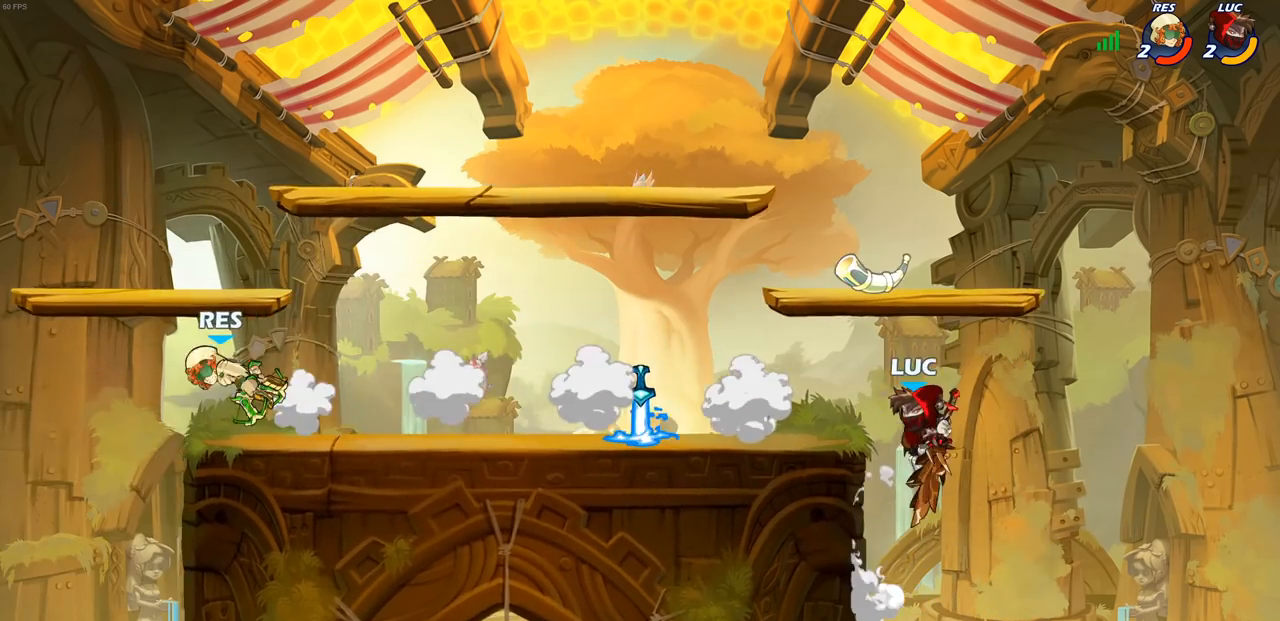
{"buttons": [], "left_stick": "center", "right_stick": "center", "events": [[133, "CROSS", "up"], [267, "R1", "down"], [333, "R1", "up"], [400, "left_stick", "center"]]}
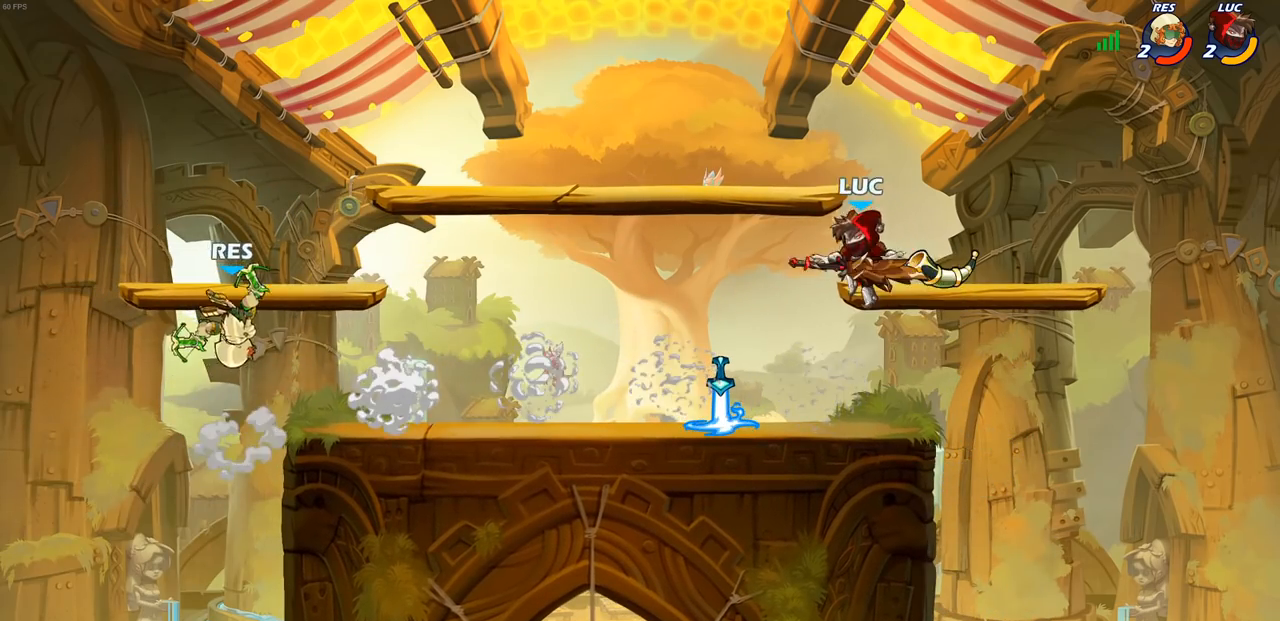
{"buttons": [], "left_stick": "left", "right_stick": "center", "events": [[167, "left_stick", "left"]]}
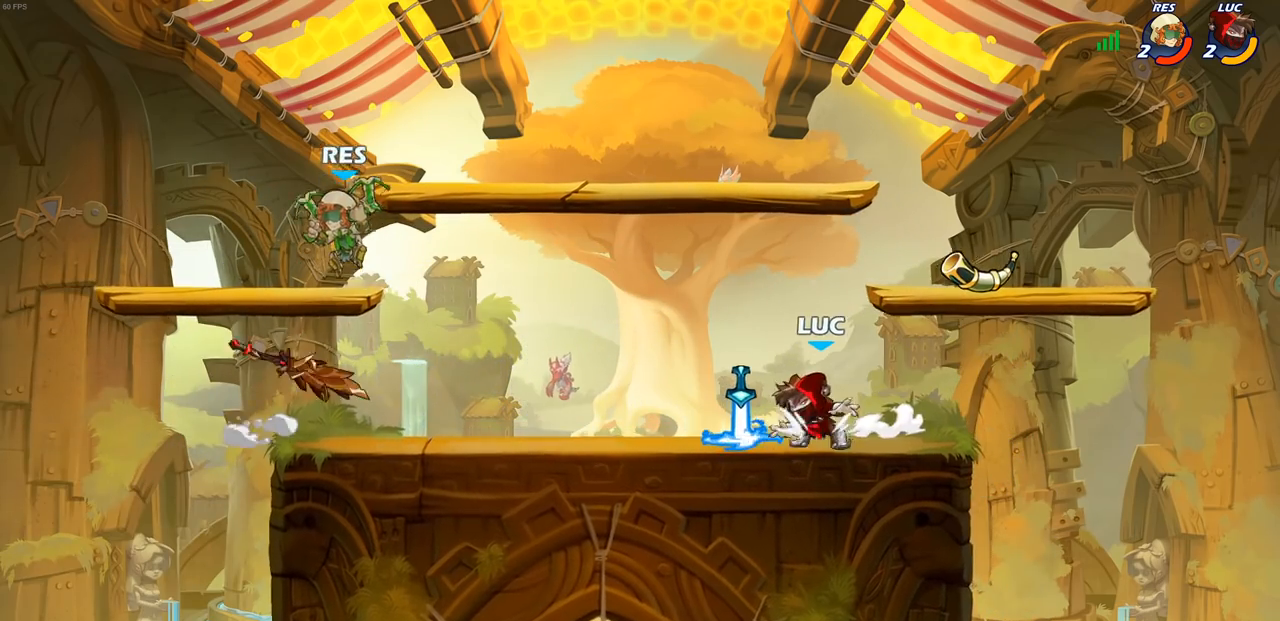
{"buttons": [], "left_stick": "center", "right_stick": "center", "events": [[33, "R1", "down"], [100, "R1", "up"], [167, "R2", "down"], [200, "CIRCLE", "down"], [267, "CIRCLE", "up"], [267, "left_stick", "center"], [283, "R2", "up"]]}
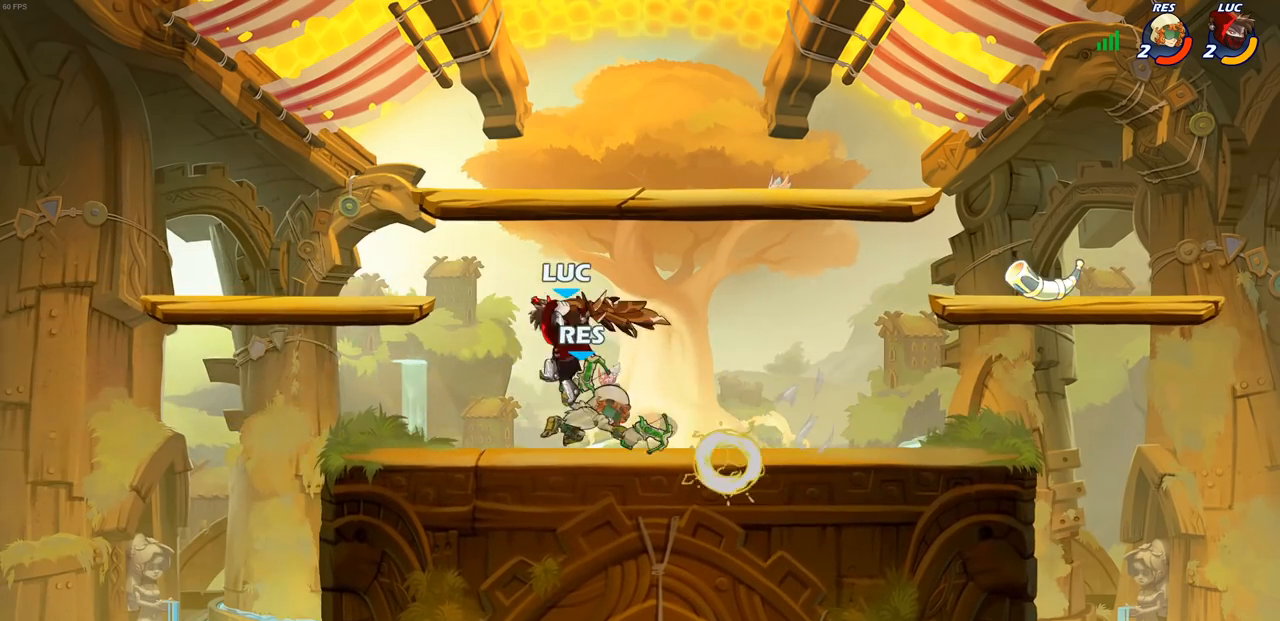
{"buttons": [], "left_stick": "left", "right_stick": "center", "events": [[500, "left_stick", "left"]]}
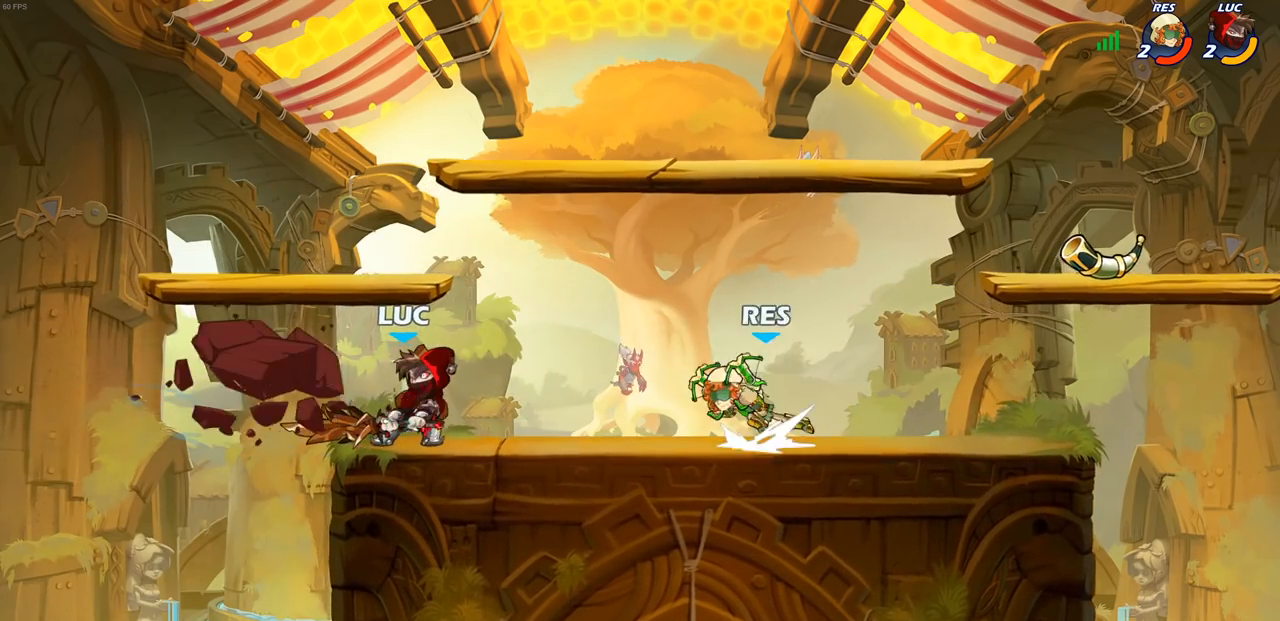
{"buttons": ["CROSS"], "left_stick": "down-left", "right_stick": "center", "events": [[133, "CROSS", "down"], [167, "left_stick", "up-left"], [200, "R2", "down"], [283, "CROSS", "up"], [333, "left_stick", "up-right"], [383, "R2", "up"], [467, "left_stick", "down-left"], [500, "CROSS", "down"]]}
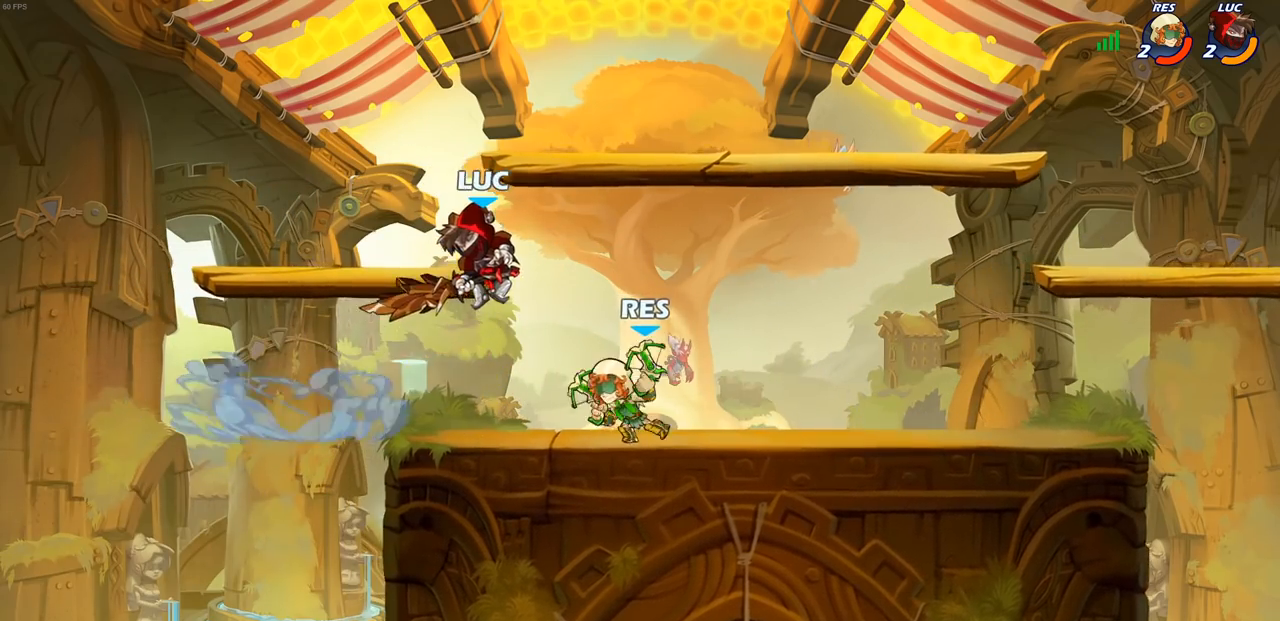
{"buttons": ["SQUARE"], "left_stick": "up-right", "right_stick": "center", "events": [[33, "R2", "down"], [67, "CROSS", "up"], [300, "left_stick", "down-right"], [383, "R2", "up"], [383, "left_stick", "up-right"], [417, "SQUARE", "down"]]}
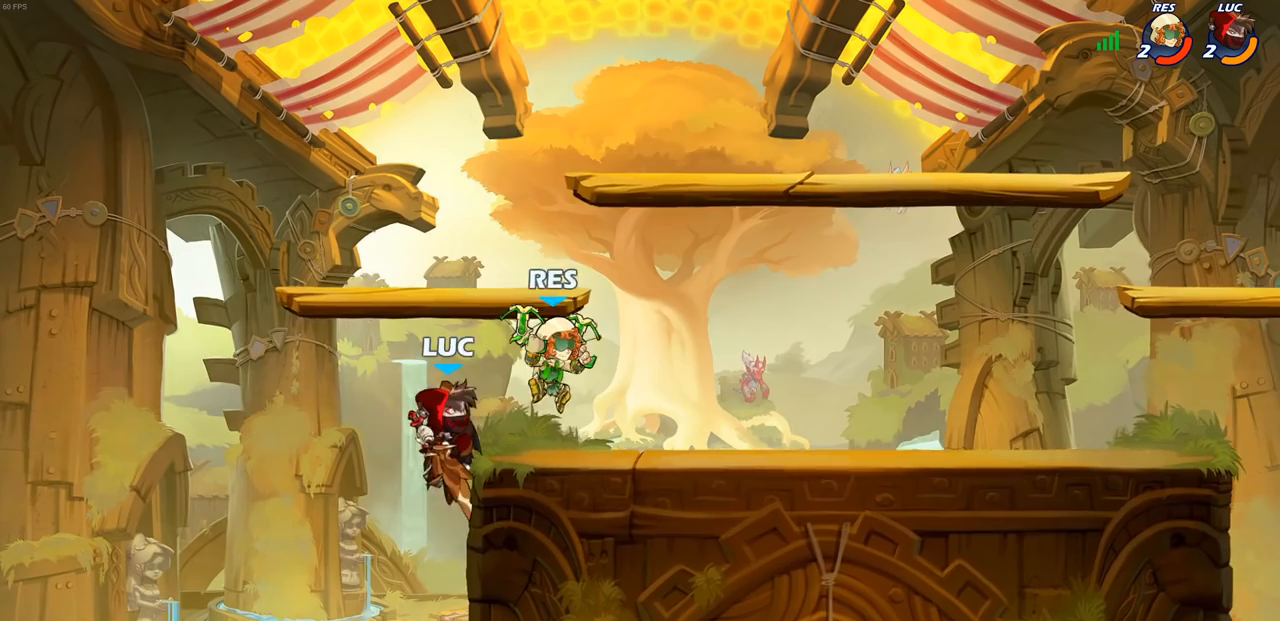
{"buttons": [], "left_stick": "up-right", "right_stick": "center", "events": [[17, "SQUARE", "up"]]}
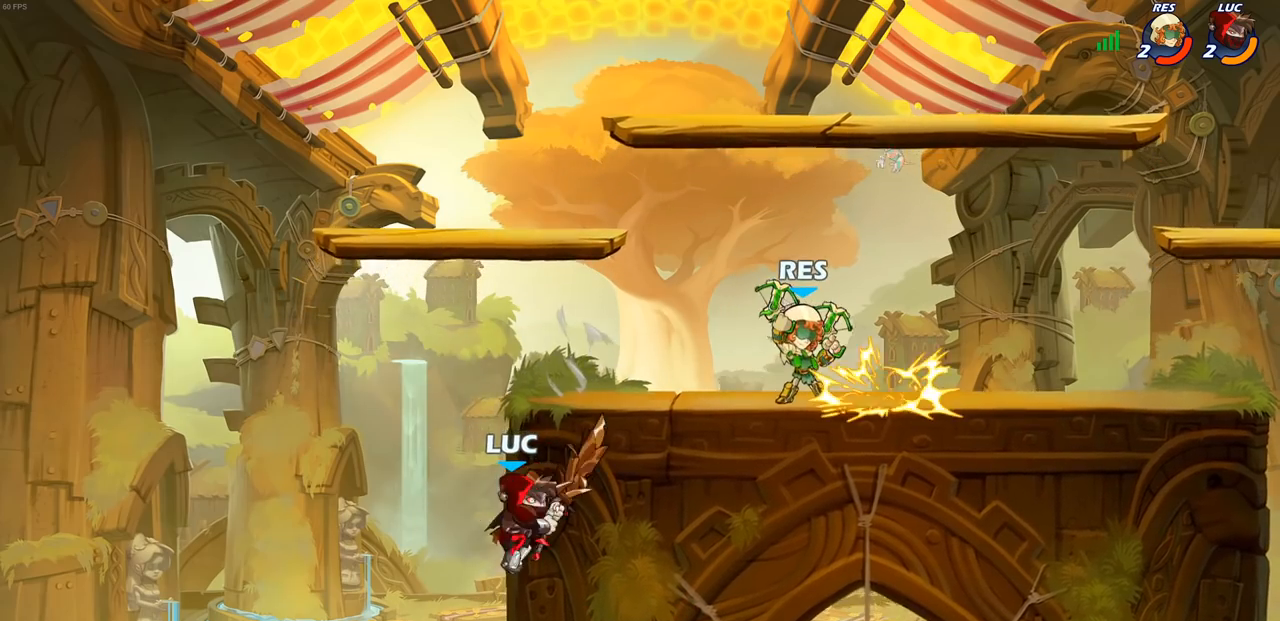
{"buttons": [], "left_stick": "up-right", "right_stick": "center", "events": [[117, "left_stick", "up-left"], [233, "CROSS", "down"], [233, "left_stick", "right"], [300, "CIRCLE", "down"], [333, "CROSS", "up"], [333, "left_stick", "up-right"], [433, "CIRCLE", "up"]]}
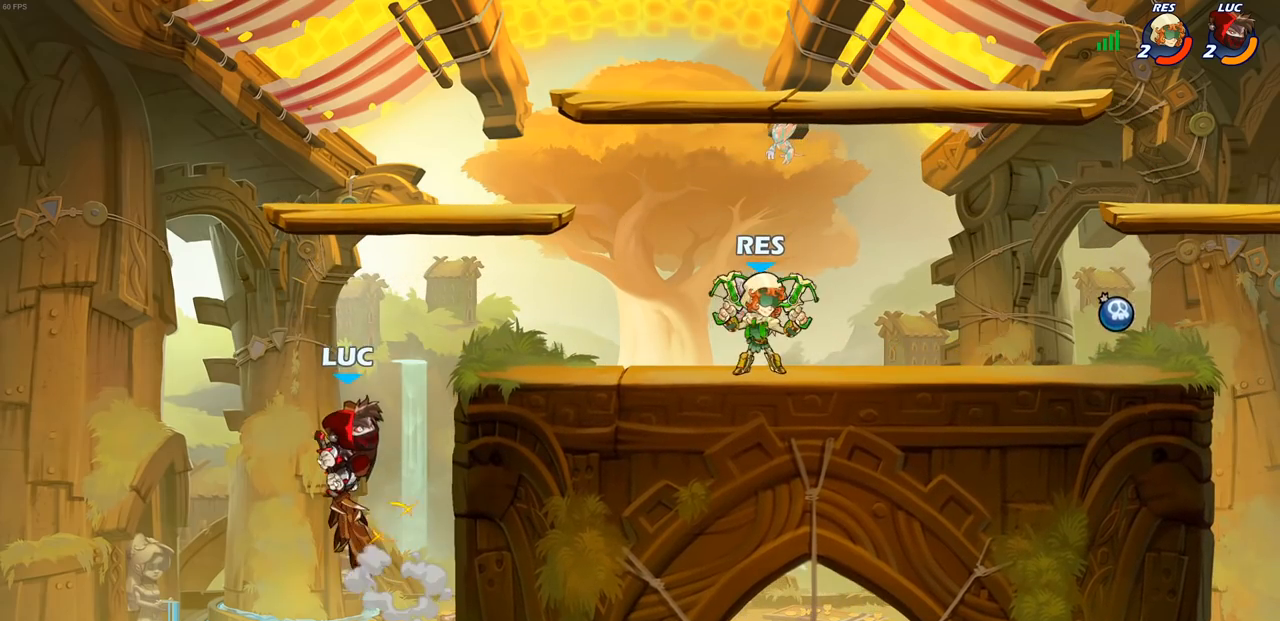
{"buttons": [], "left_stick": "up-right", "right_stick": "center", "events": [[67, "left_stick", "up-left"], [283, "left_stick", "center"], [433, "left_stick", "up-right"]]}
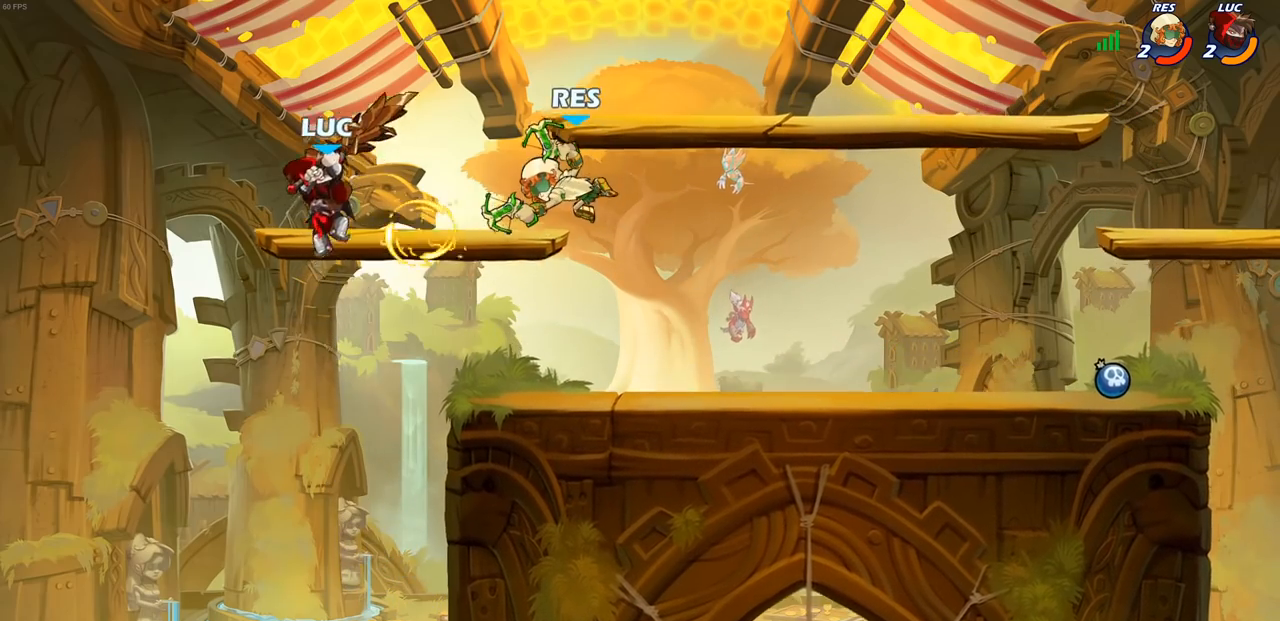
{"buttons": [], "left_stick": "right", "right_stick": "center", "events": [[167, "SQUARE", "down"], [233, "SQUARE", "up"], [267, "left_stick", "right"]]}
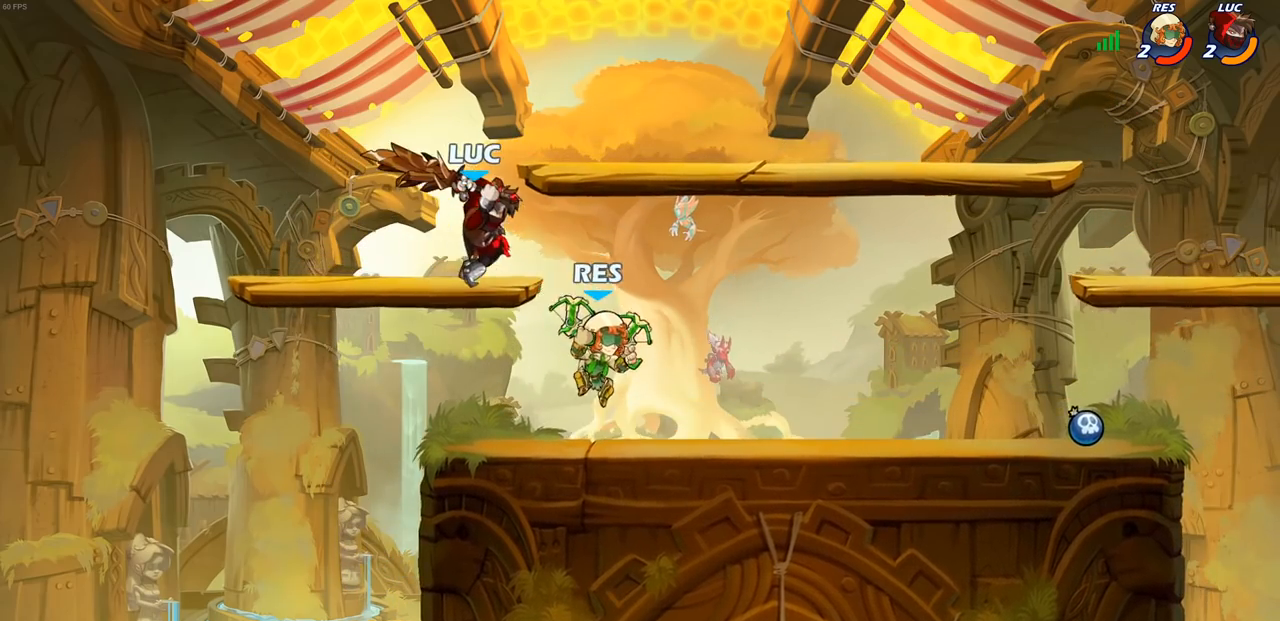
{"buttons": [], "left_stick": "down-left", "right_stick": "center", "events": [[100, "left_stick", "center"], [200, "left_stick", "left"], [317, "left_stick", "down-left"]]}